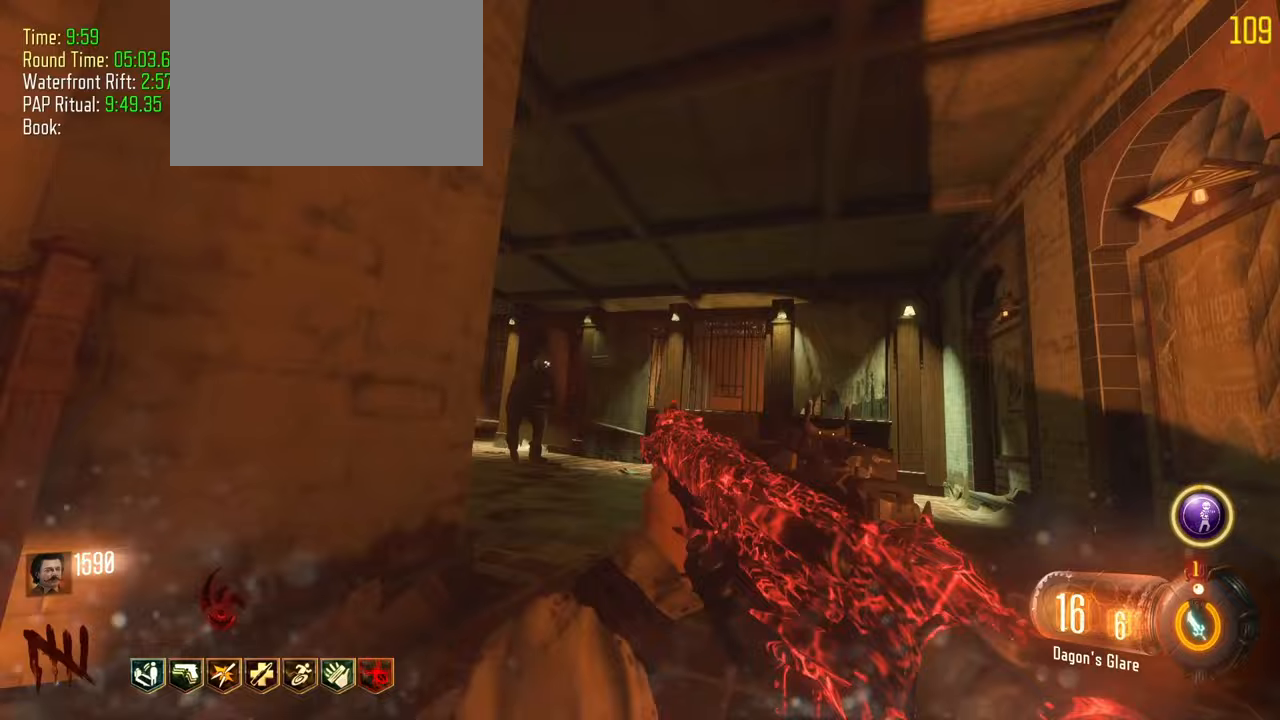
Gameplay with keyboard and mouse; each line is a JSON object with the keys held at the frame after it. "events" lists presses ("down") and releases ("up") of "1", "2", "3", "4", "5", "a", "alt", "c", "caps_lock", "ctrl", "d", "e", "f", "g", "q", "r", "s", "shift", "t", "tab", "v", "w", "x" and "z" between this image and that frame as [ms after this image, input, new state], when the widget could be followed in between. No other keys are recorded. Mouse buttons are not recorded. Not read: mouse_move.
{"keys": ["a", "shift", "w"], "events": [[417, "a", "down"]]}
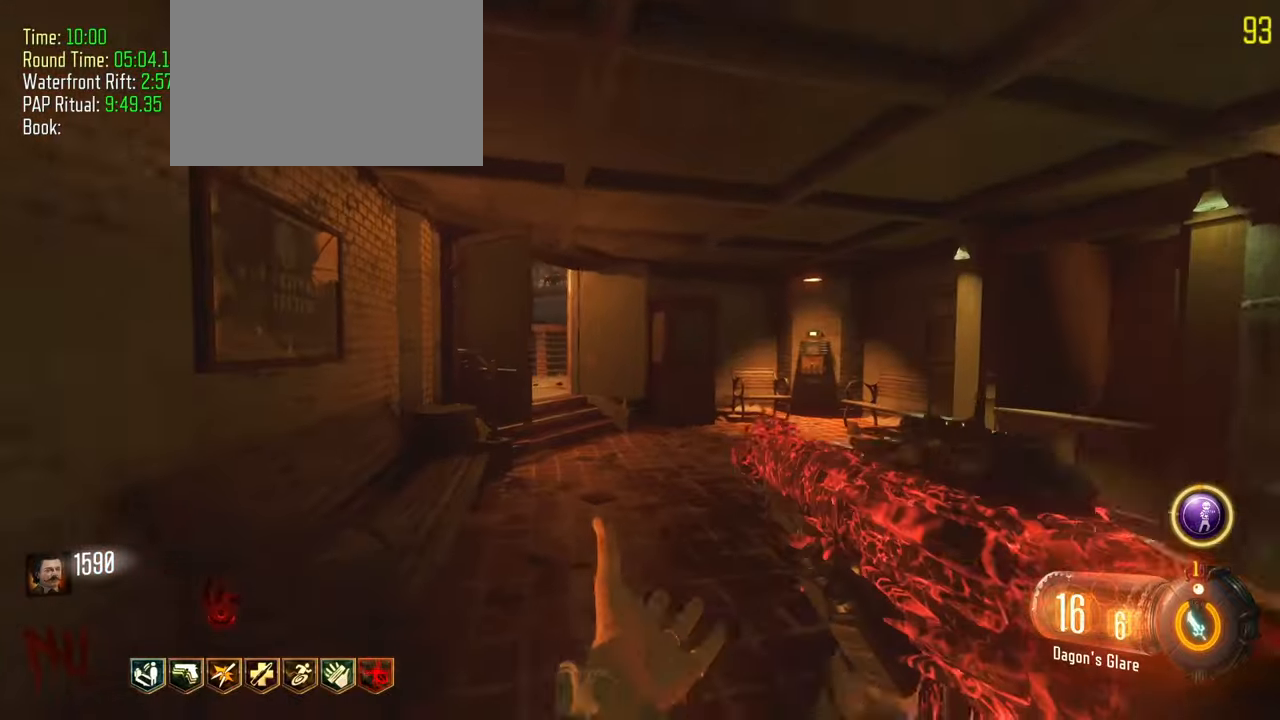
{"keys": ["shift", "w"], "events": [[150, "a", "up"], [200, "shift", "up"], [350, "shift", "down"]]}
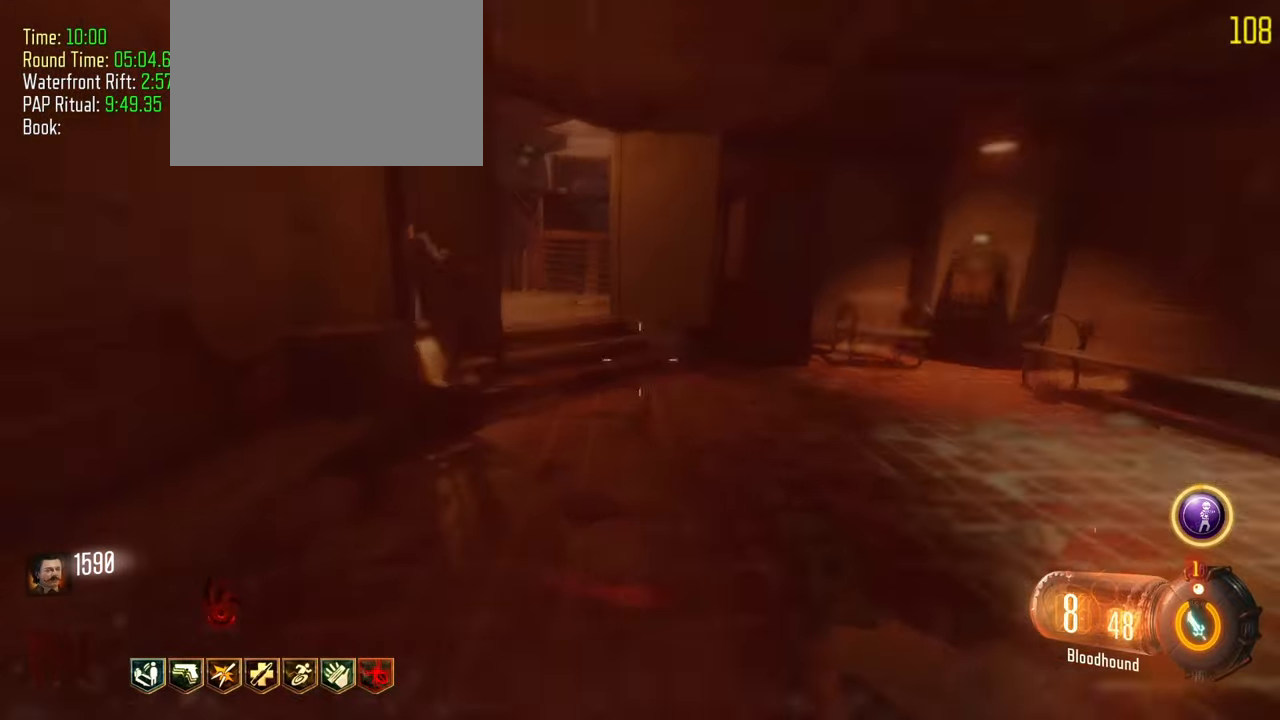
{"keys": ["shift", "w"], "events": [[417, "a", "down"], [500, "a", "up"]]}
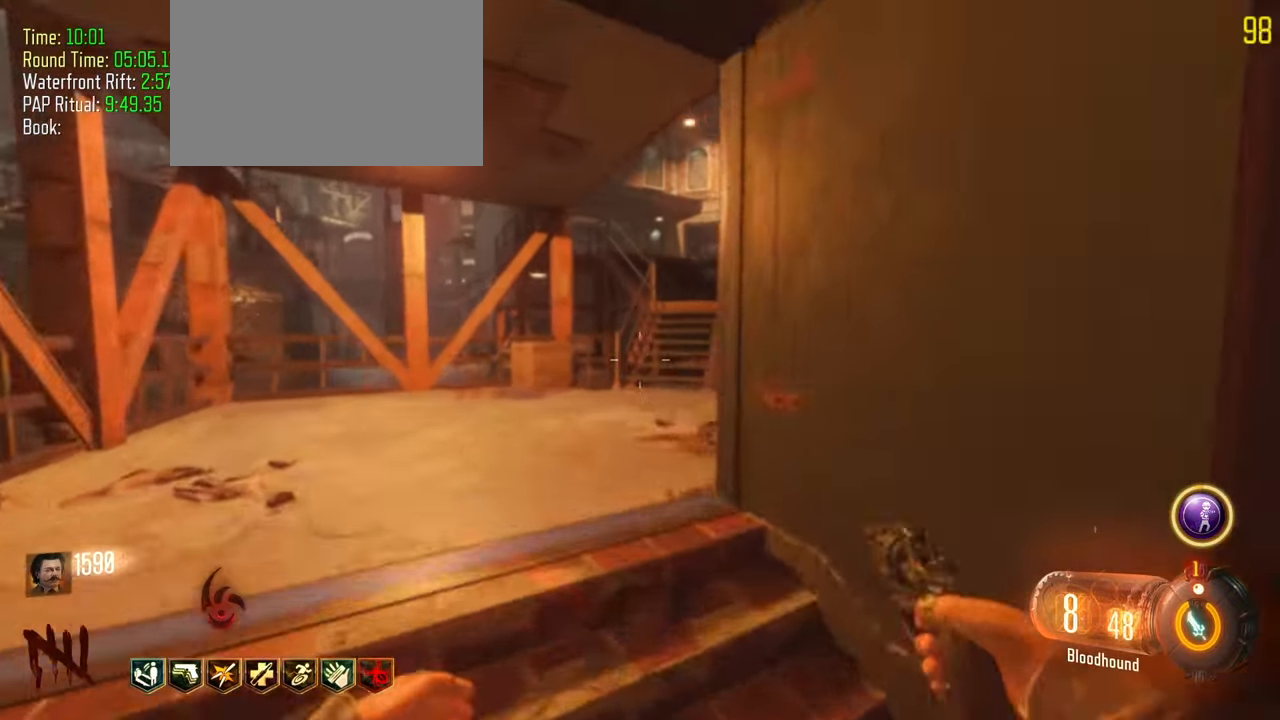
{"keys": ["d", "shift", "w"]}
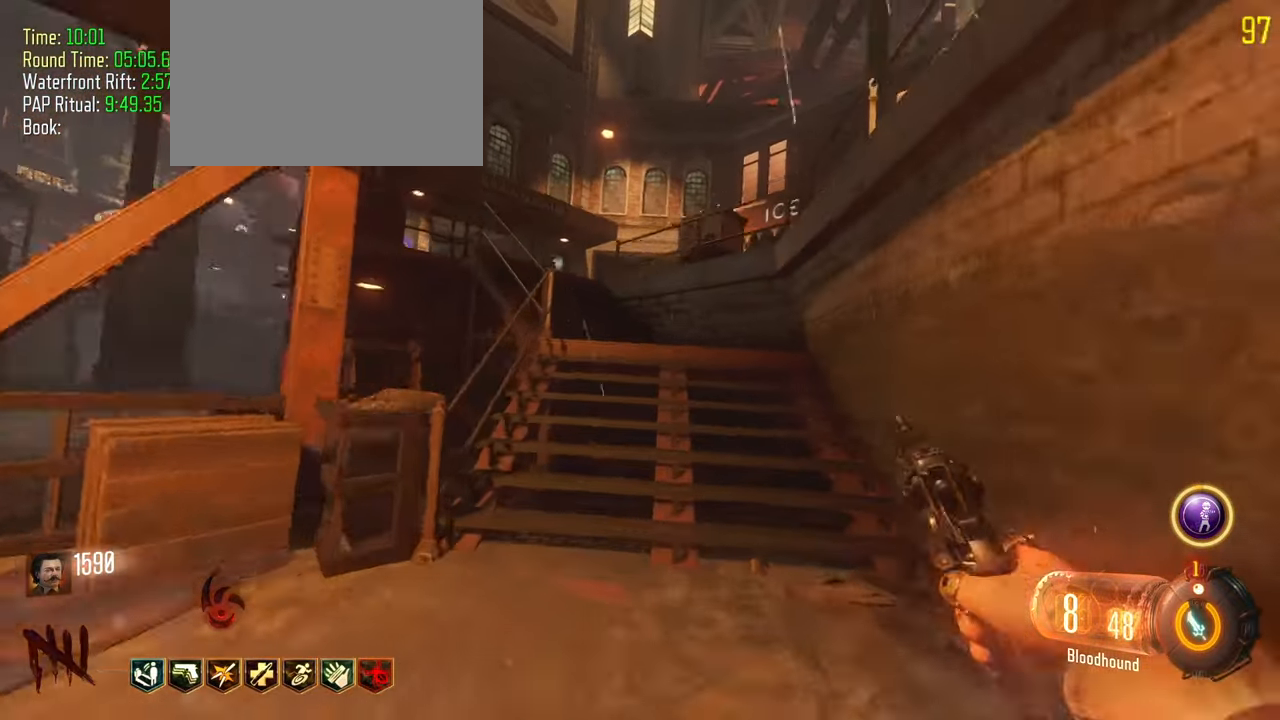
{"keys": ["shift", "w"], "events": [[17, "d", "up"]]}
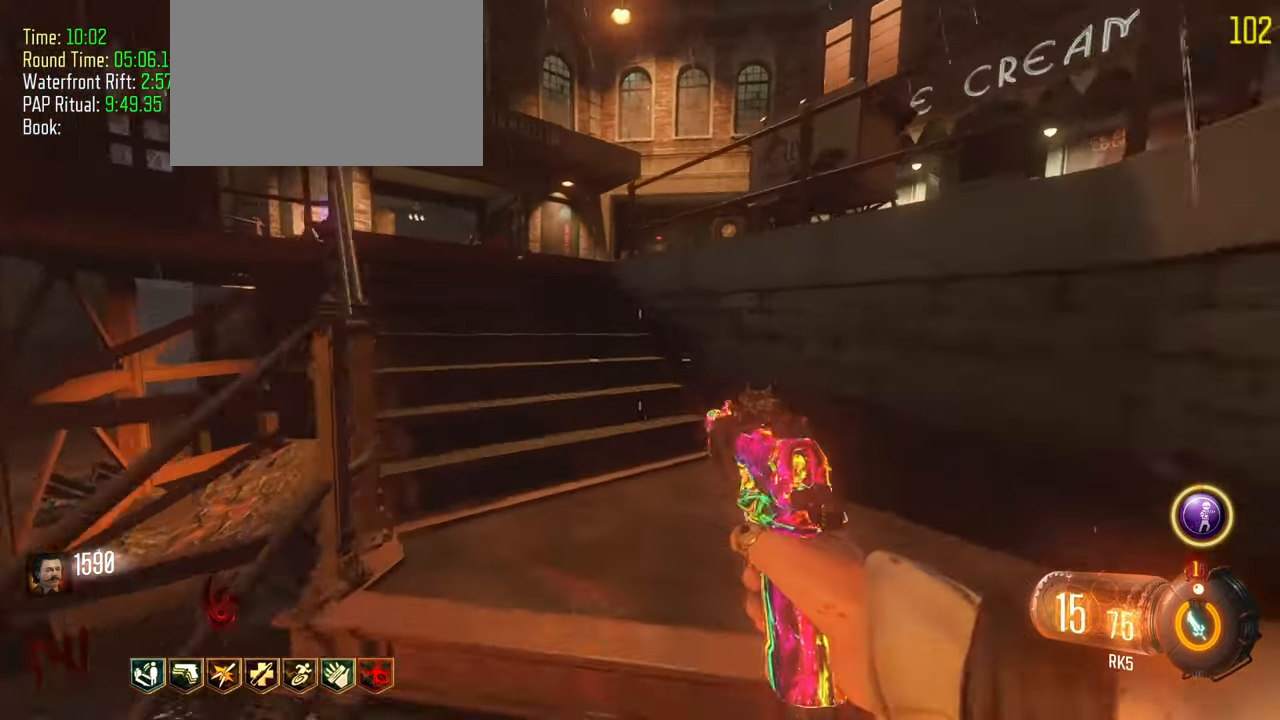
{"keys": ["a", "shift", "w"], "events": [[83, "a", "down"]]}
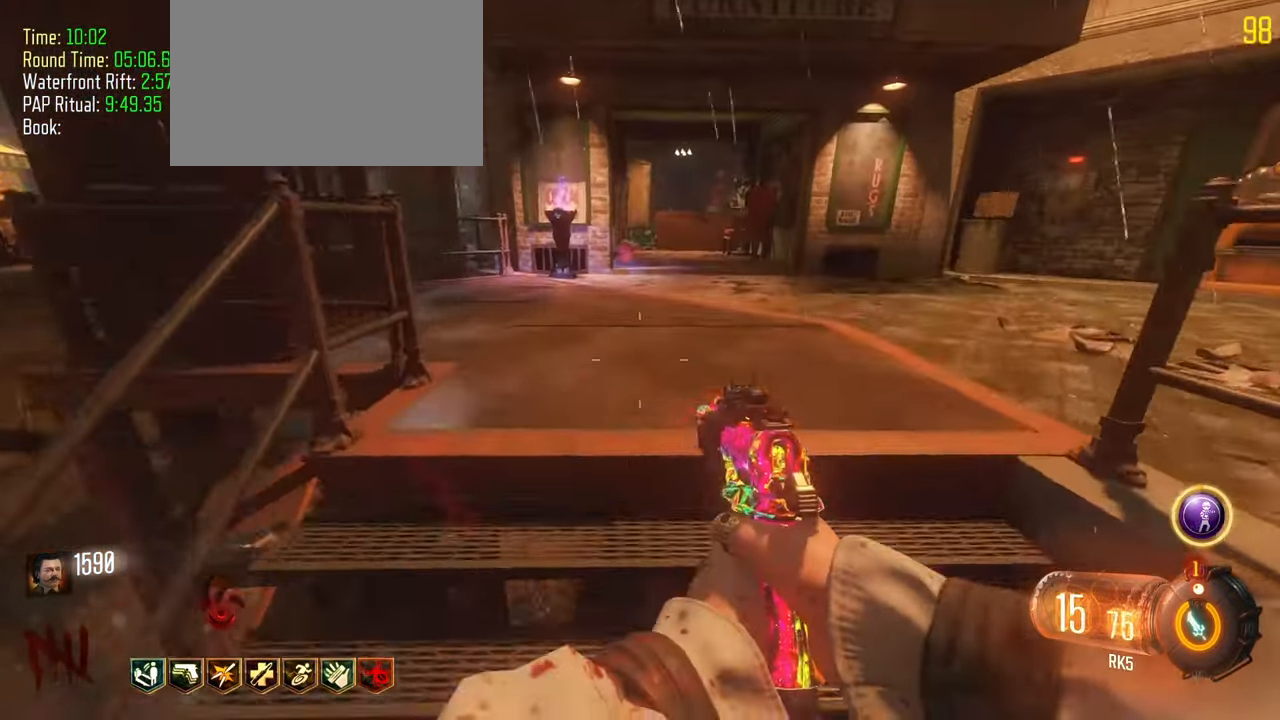
{"keys": ["shift", "w"], "events": [[50, "a", "up"], [150, "a", "down"], [333, "shift", "up"], [383, "a", "up"], [417, "shift", "down"]]}
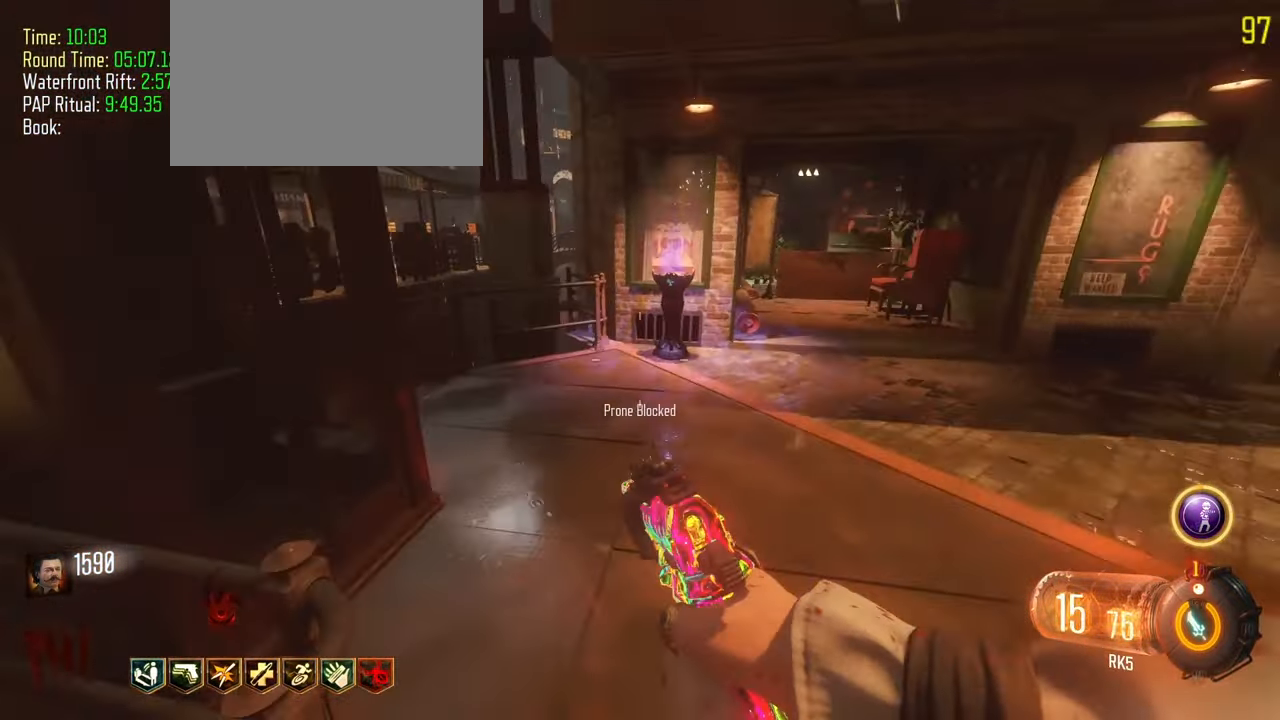
{"keys": ["a"], "events": [[250, "a", "down"], [433, "shift", "up"], [433, "w", "up"]]}
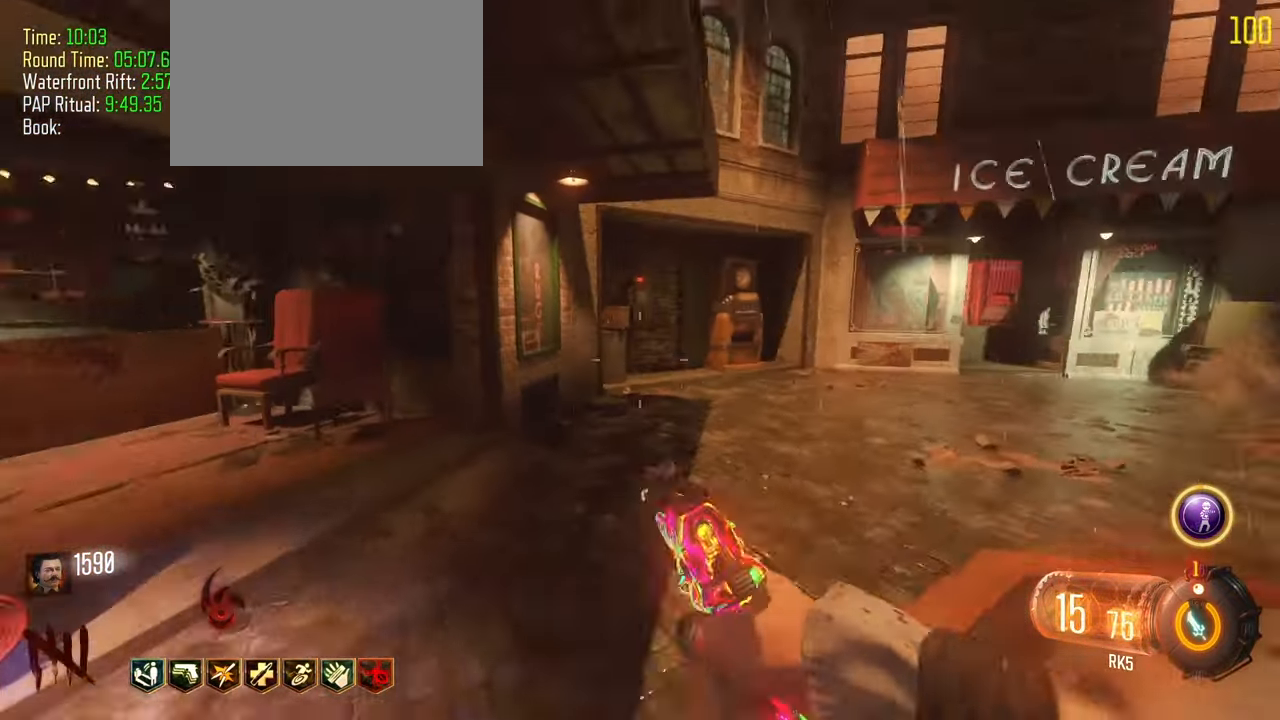
{"keys": [], "events": [[33, "a", "up"], [317, "f", "down"], [400, "f", "up"]]}
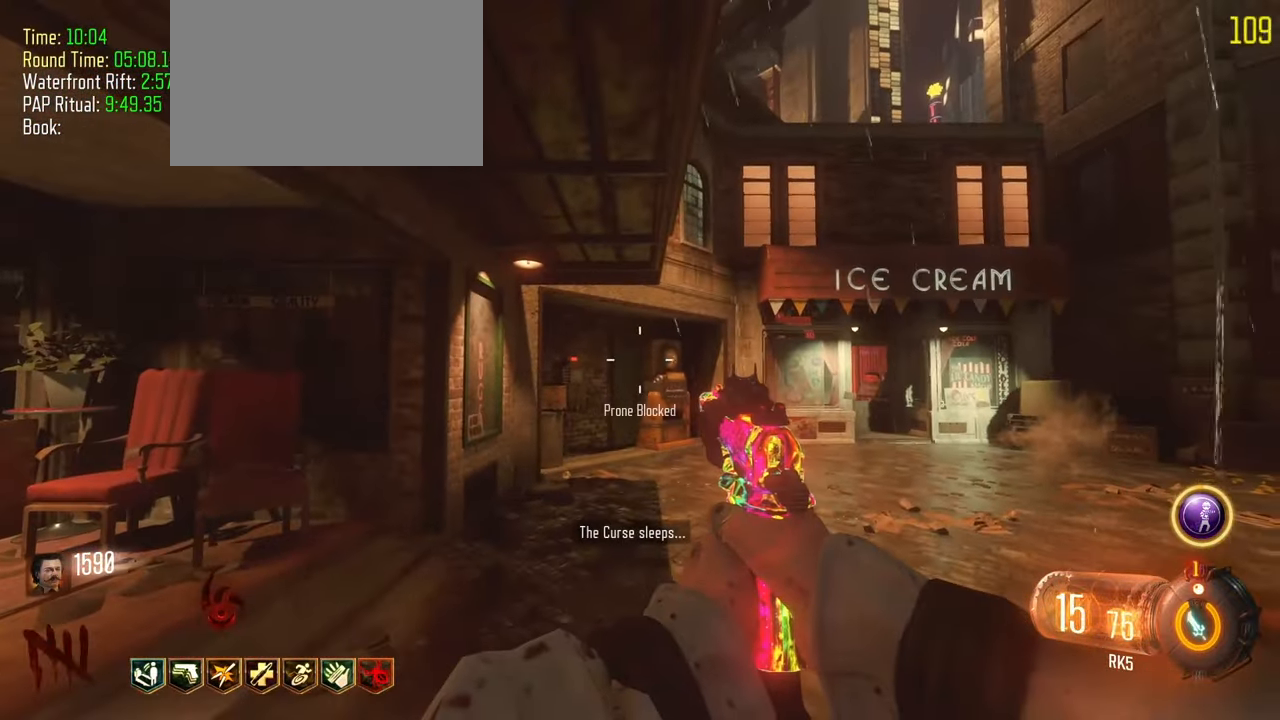
{"keys": [], "events": [[133, "f", "down"], [283, "f", "up"]]}
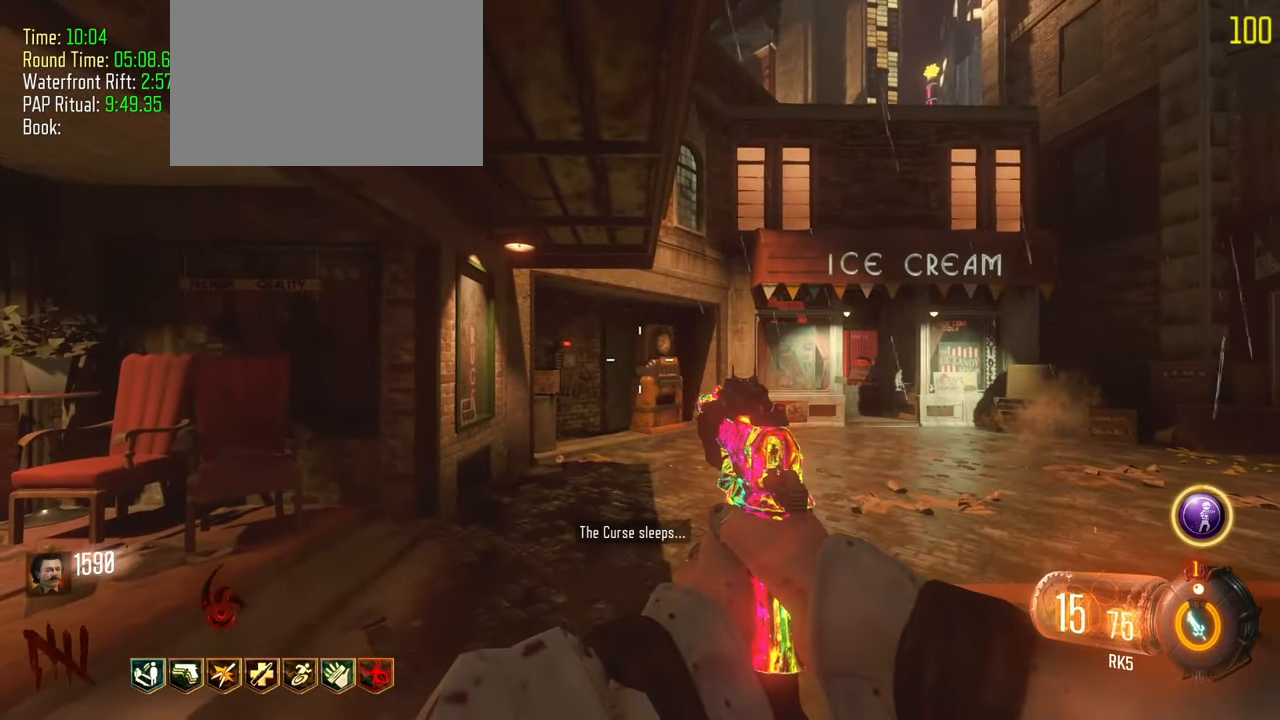
{"keys": ["shift", "w"], "events": [[67, "s", "down"], [150, "s", "up"], [250, "shift", "down"], [250, "w", "down"]]}
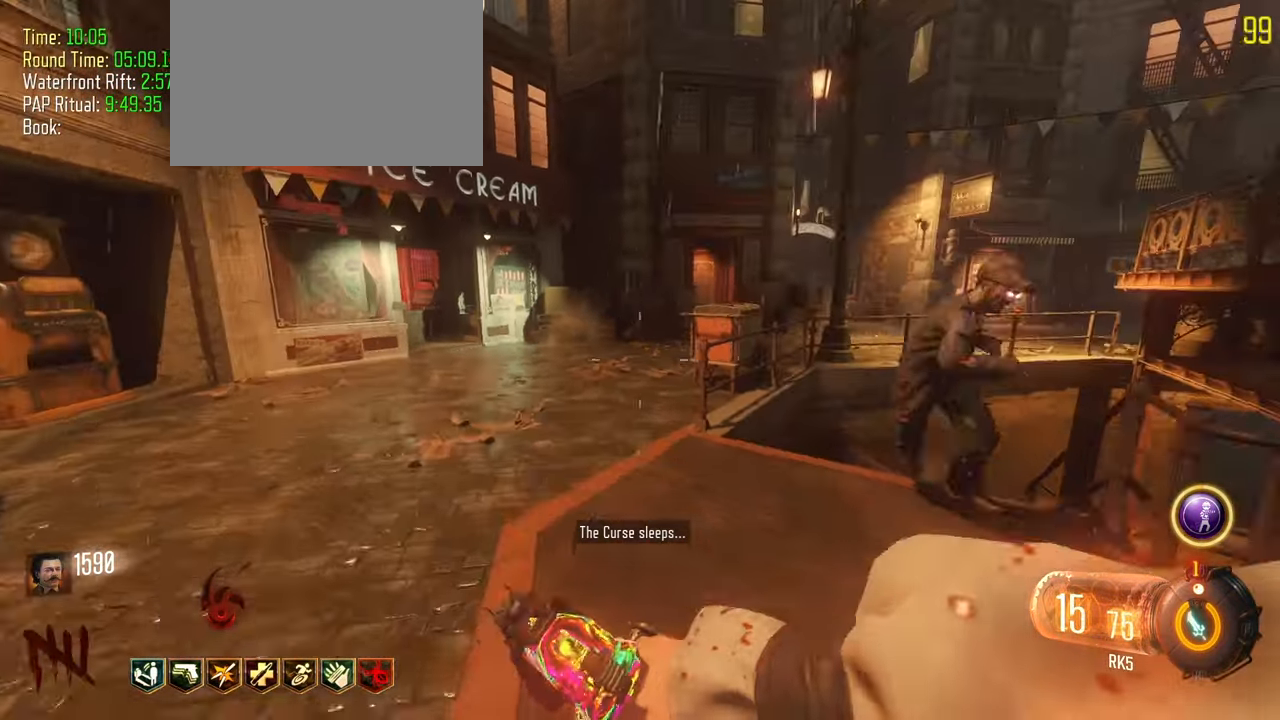
{"keys": ["shift", "w"], "events": []}
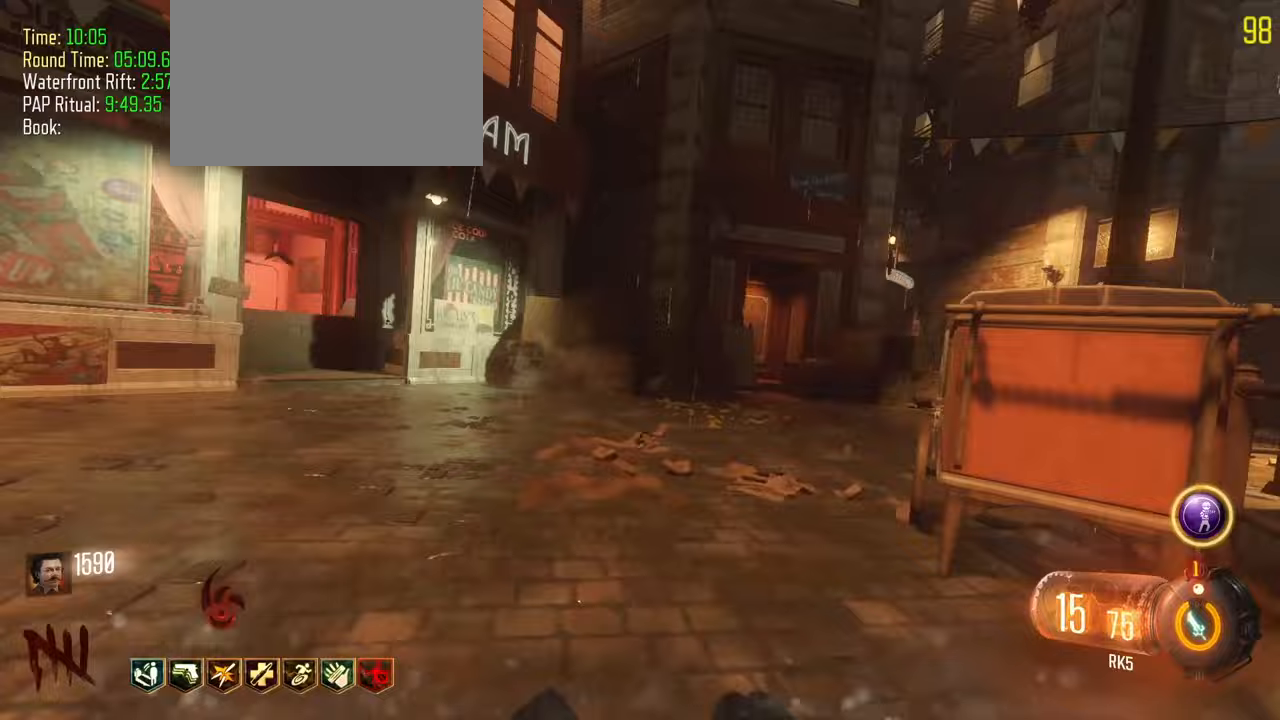
{"keys": ["shift", "w"], "events": []}
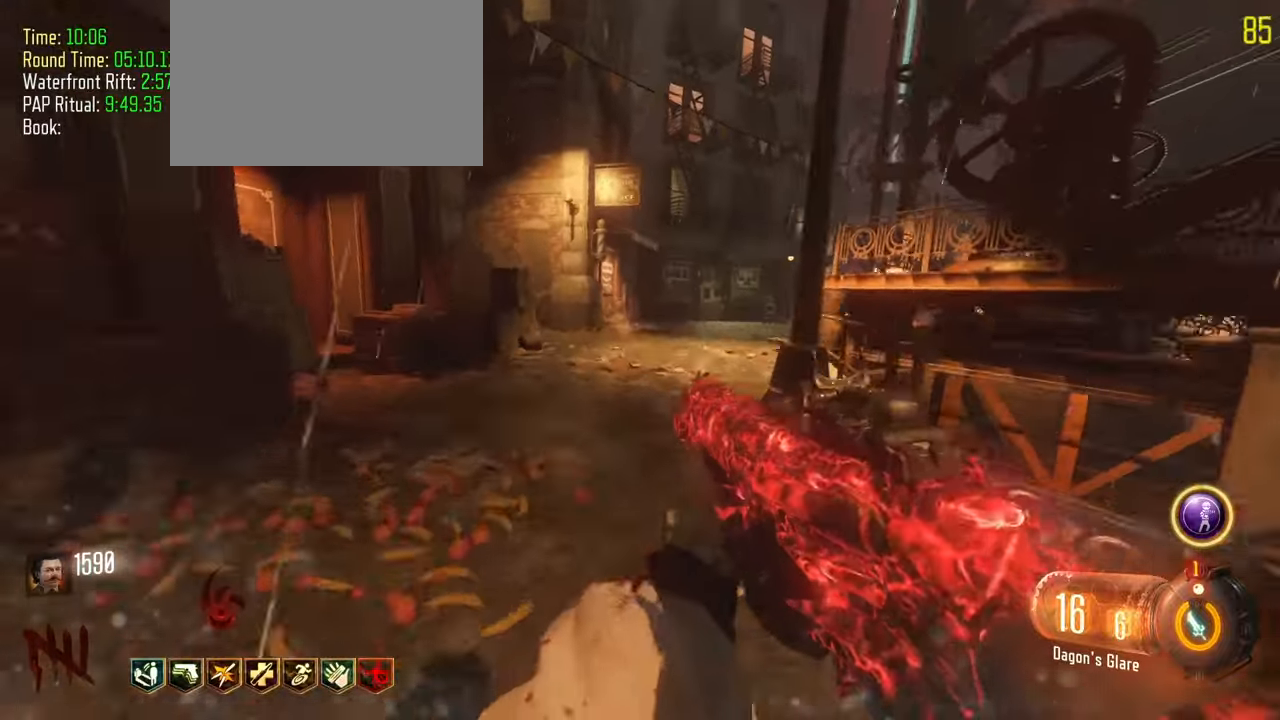
{"keys": ["shift", "w"], "events": []}
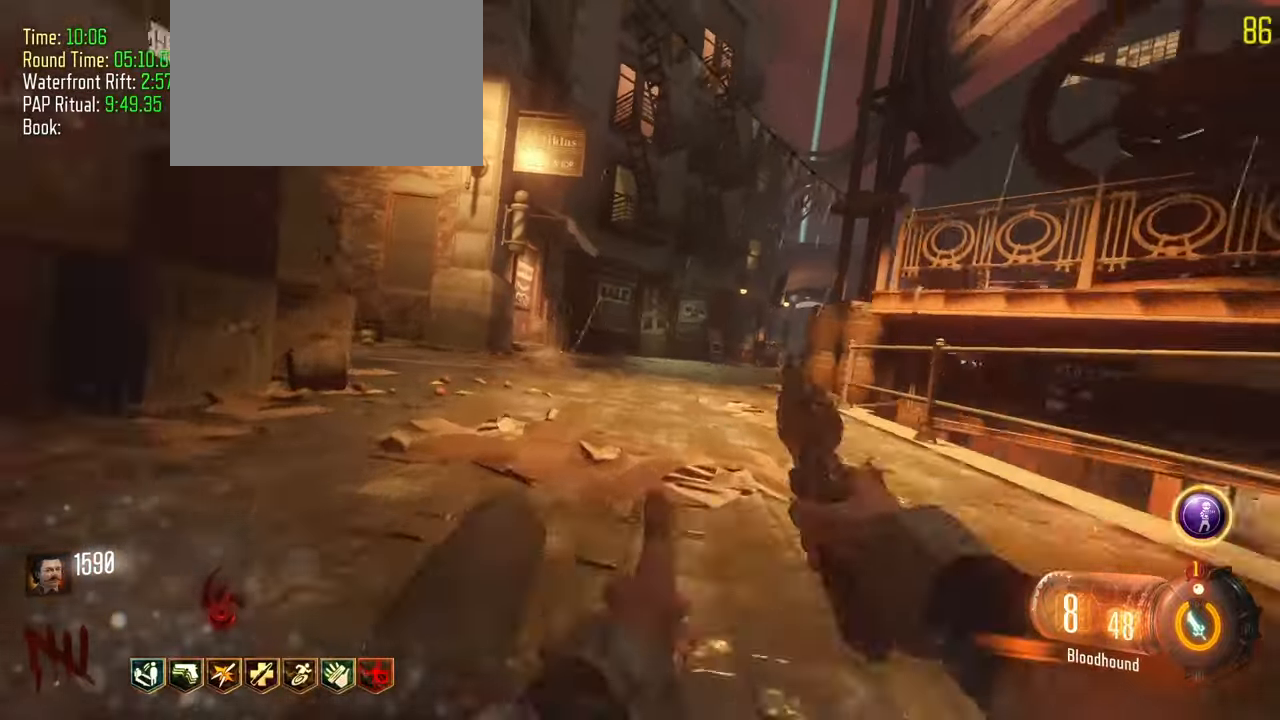
{"keys": ["shift", "w"], "events": []}
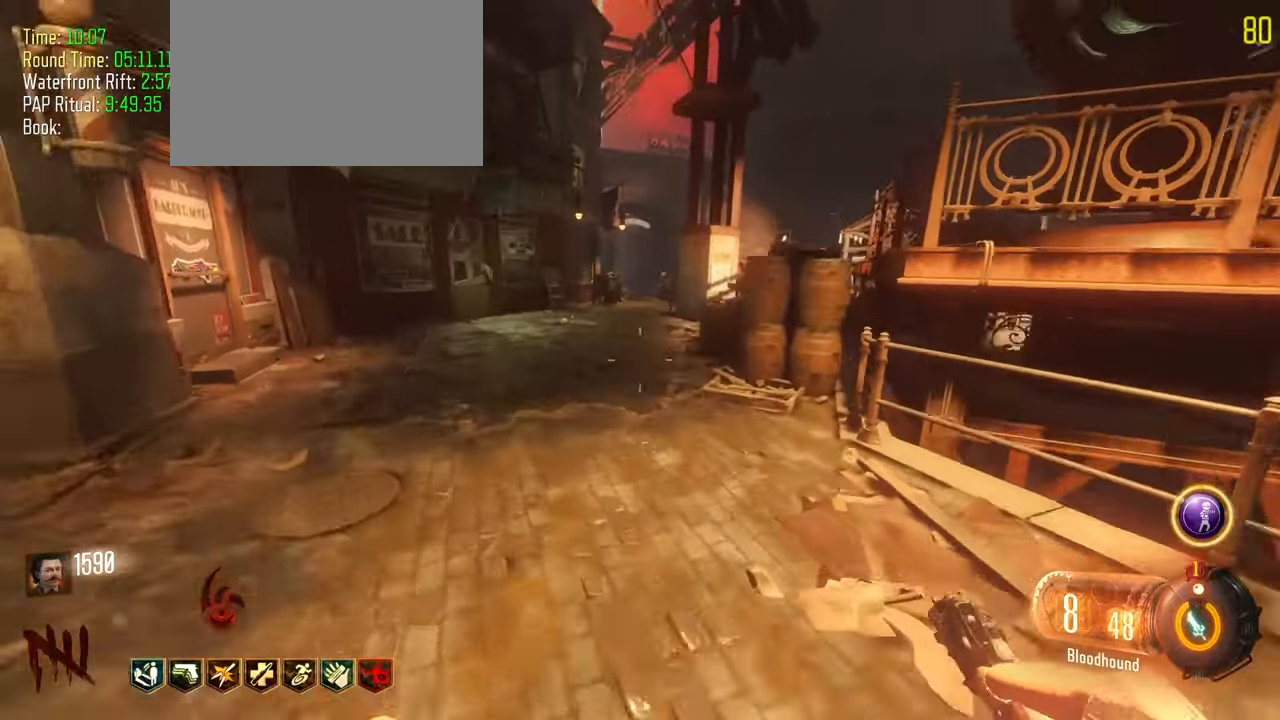
{"keys": ["shift", "w"], "events": []}
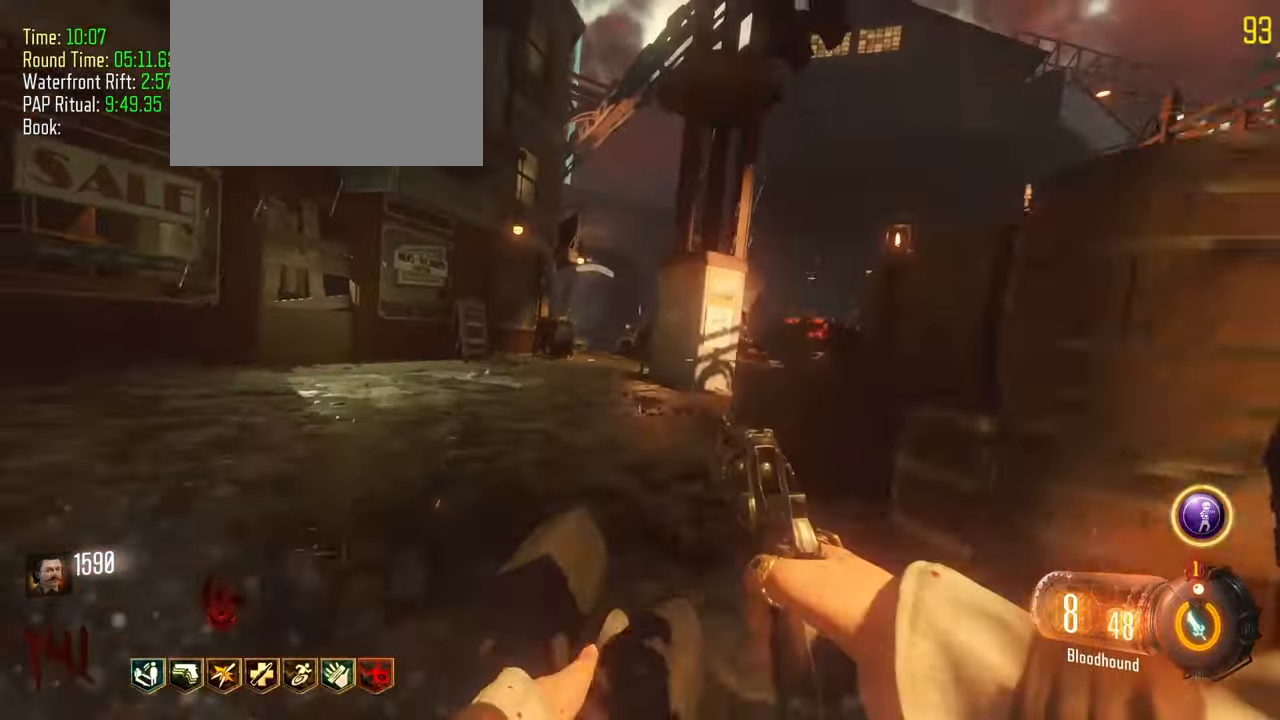
{"keys": ["d", "shift", "w"], "events": [[200, "d", "down"]]}